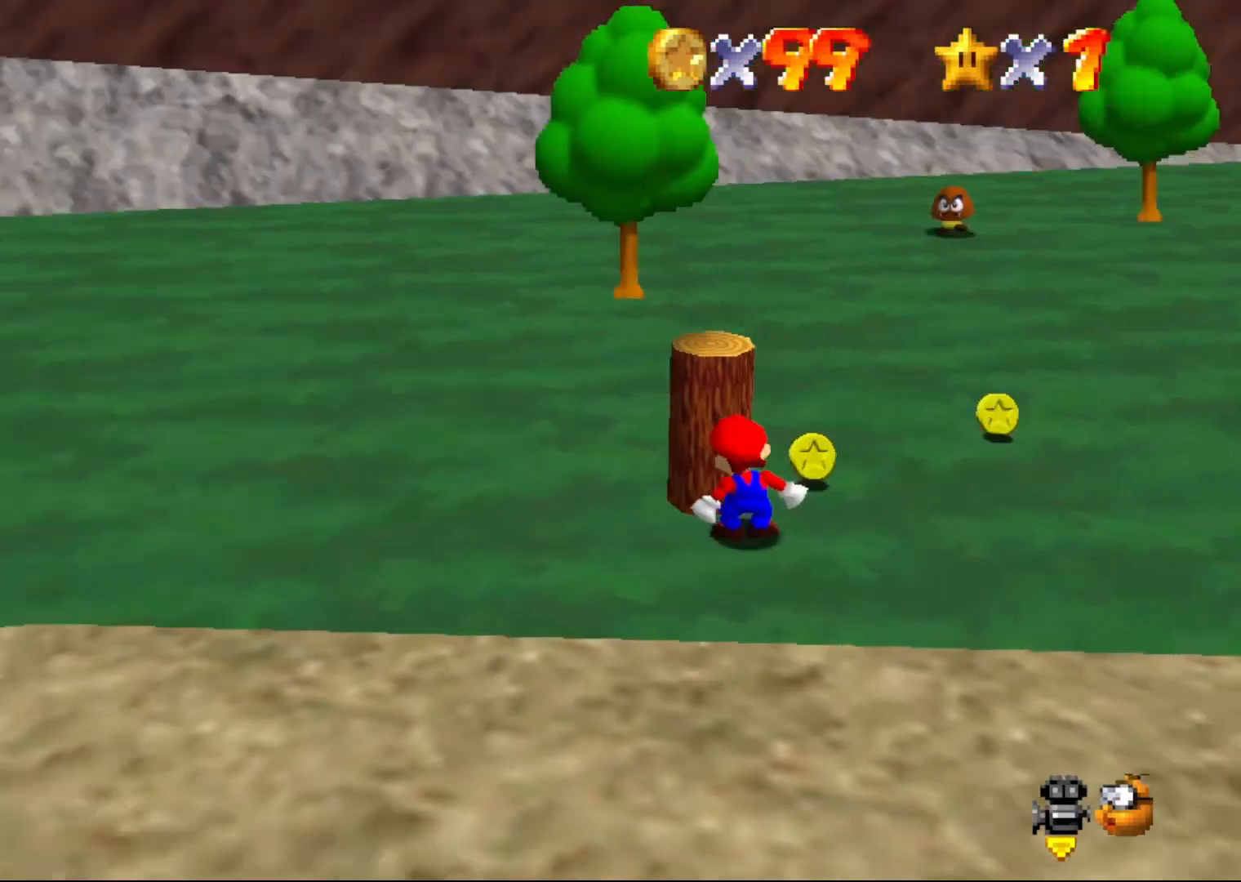
Gameplay with a controller (Nintendo layout); each line is a JSON object with the inputs held at the frame after it. "events" lists button and stick changes between this image and that frame as [ms after this image, input, new state], when the widget could be followed in between. Not read: L1 L3 R1 R3.
{"buttons": [], "left_stick": "down-right", "events": [[33, "C_RIGHT", "up"], [150, "C_RIGHT", "down"], [250, "C_RIGHT", "up"], [283, "left_stick", "down-right"]]}
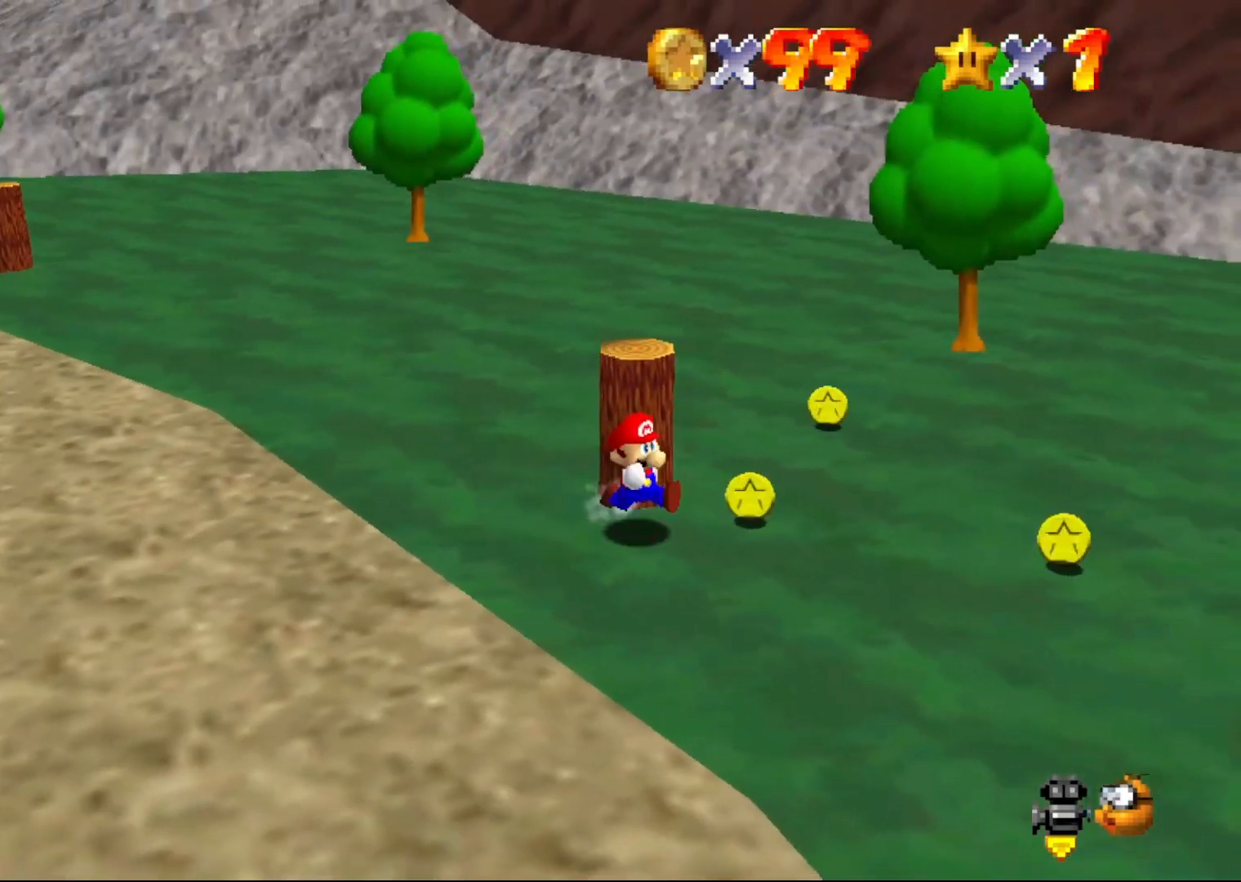
{"buttons": [], "left_stick": "center", "events": [[100, "left_stick", "up-right"], [267, "left_stick", "up-left"], [333, "left_stick", "center"]]}
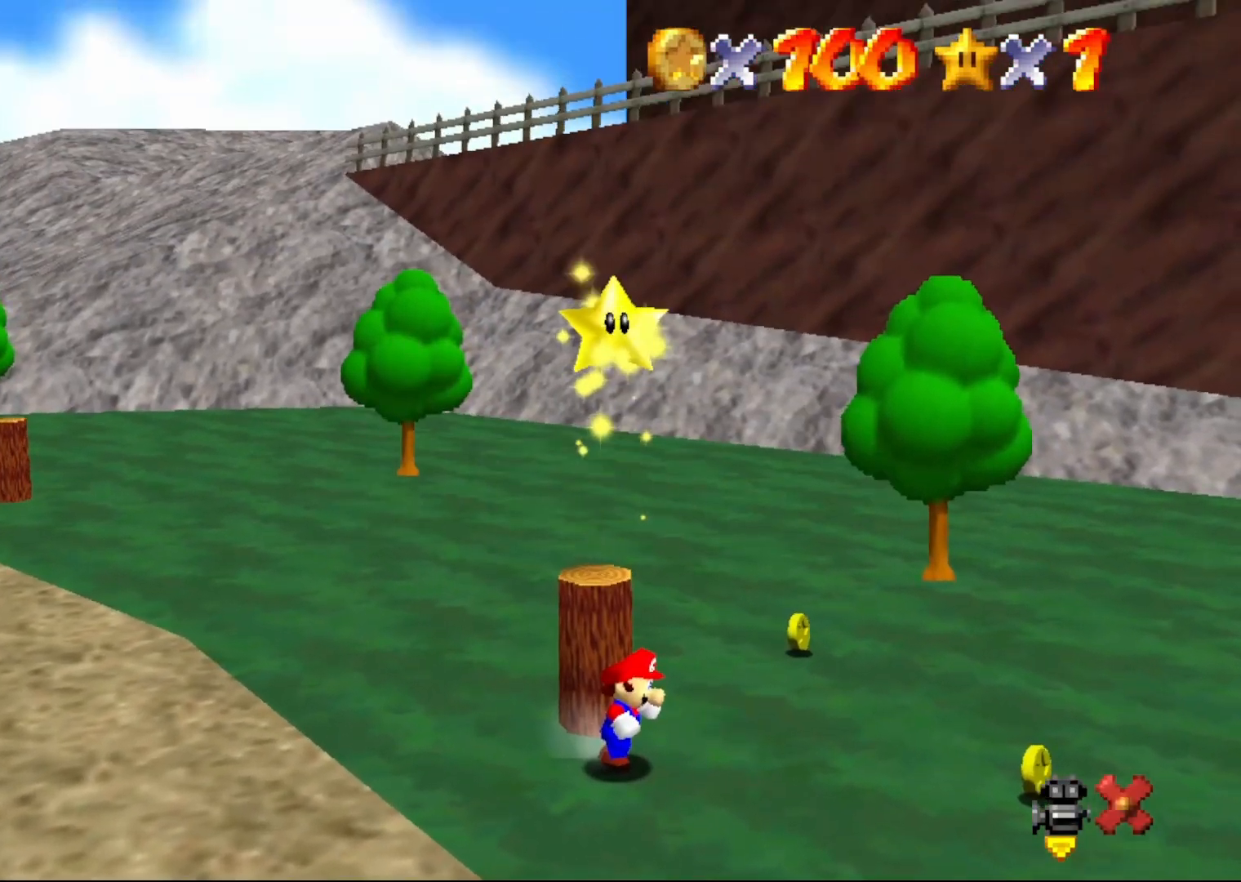
{"buttons": [], "left_stick": "center", "events": [[383, "C_RIGHT", "down"], [500, "C_RIGHT", "up"]]}
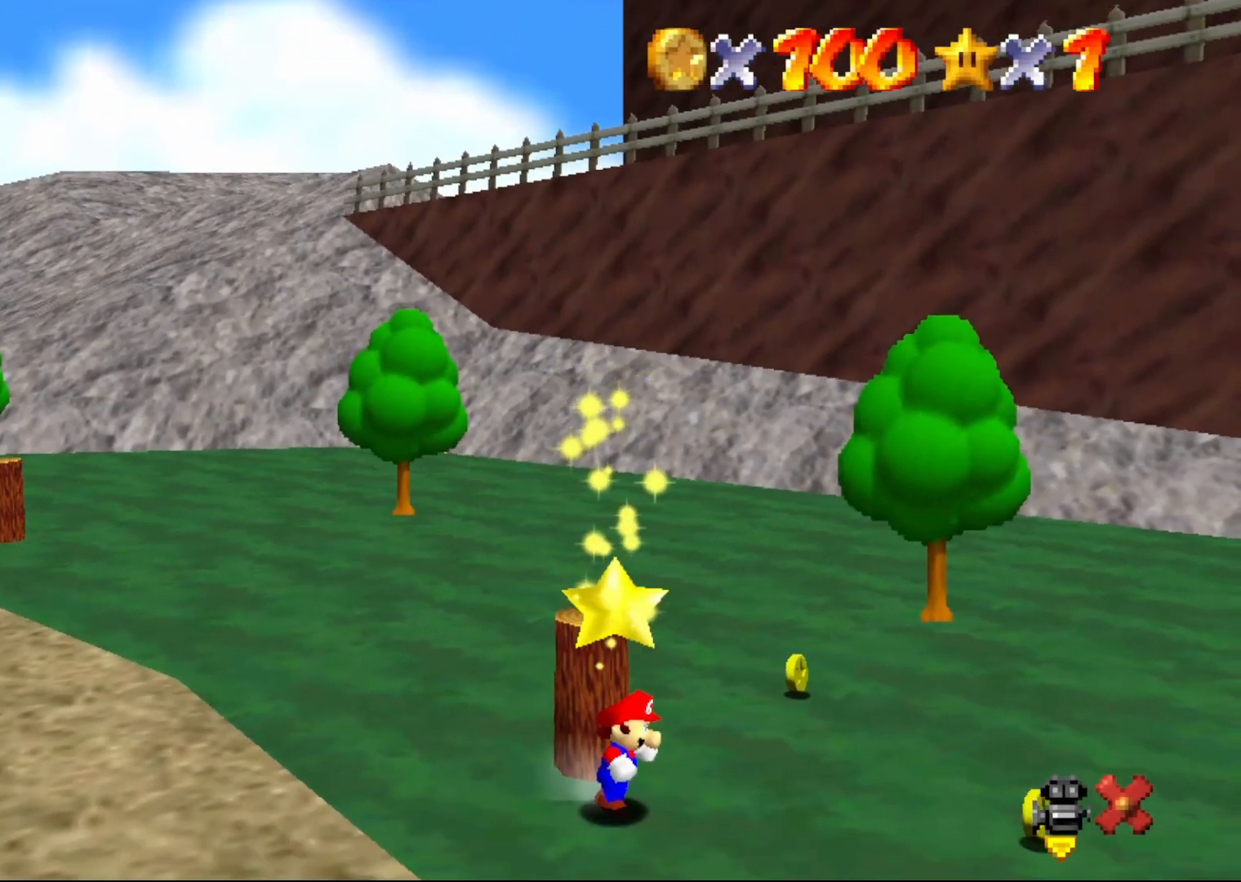
{"buttons": [], "left_stick": "center", "events": []}
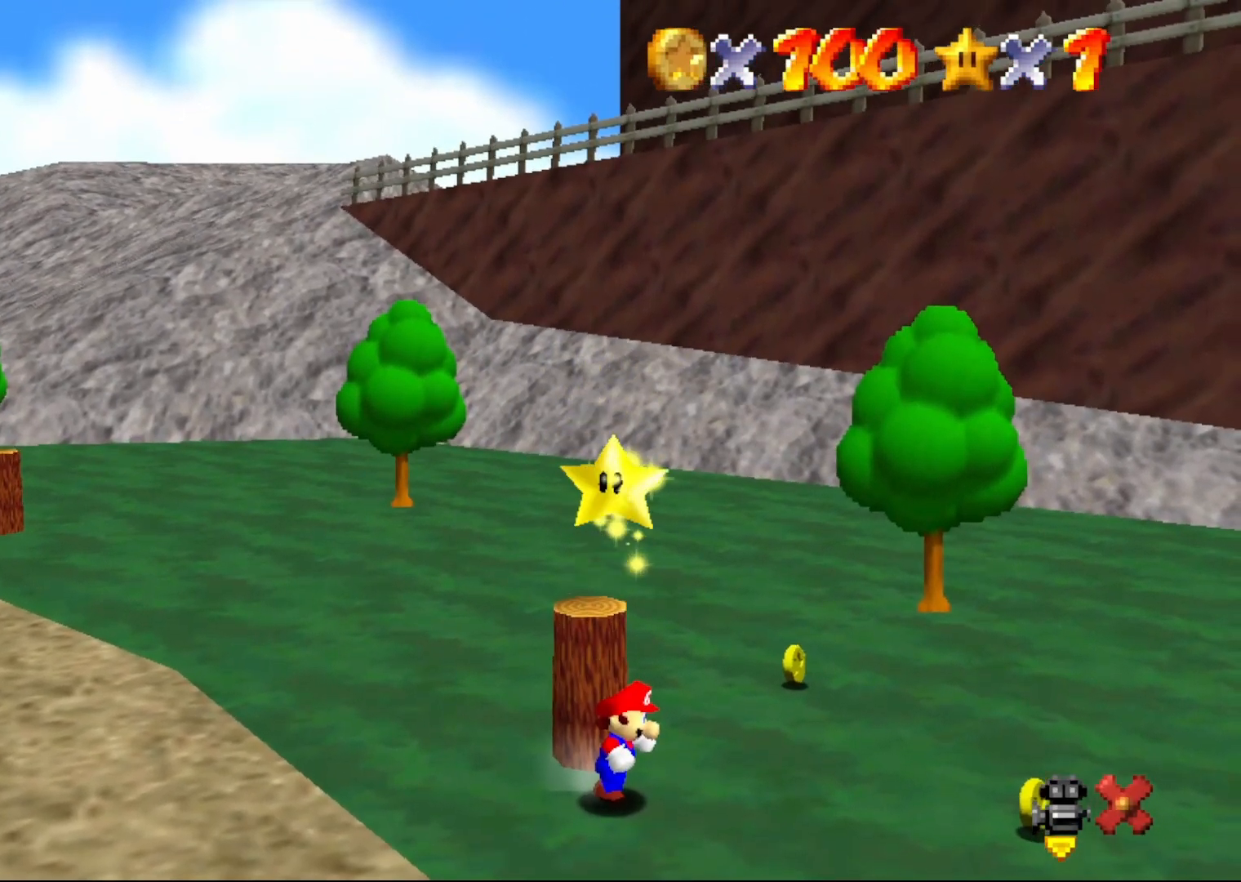
{"buttons": ["Z"], "left_stick": "center", "events": [[217, "A", "down"], [300, "A", "up"], [450, "Z", "down"]]}
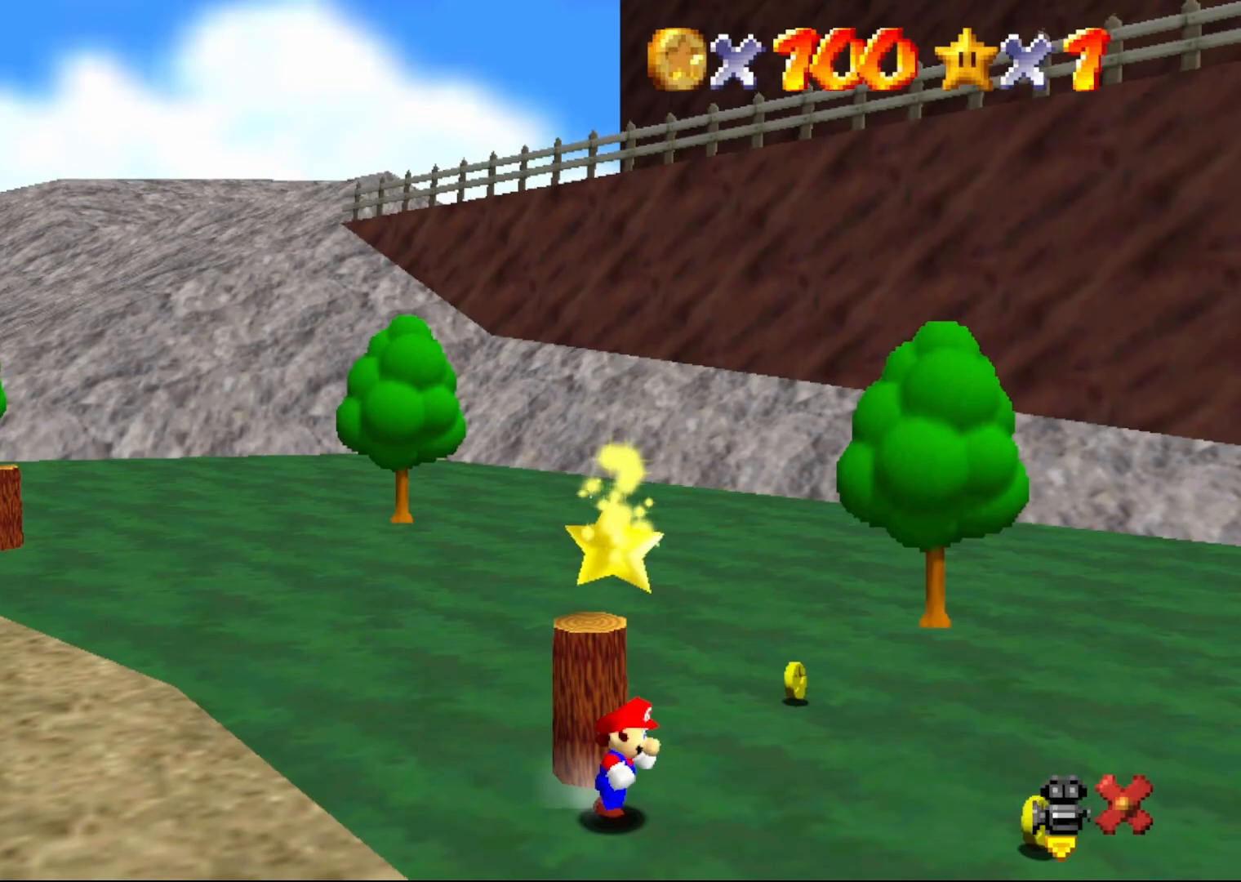
{"buttons": [], "left_stick": "center", "events": [[33, "Z", "up"]]}
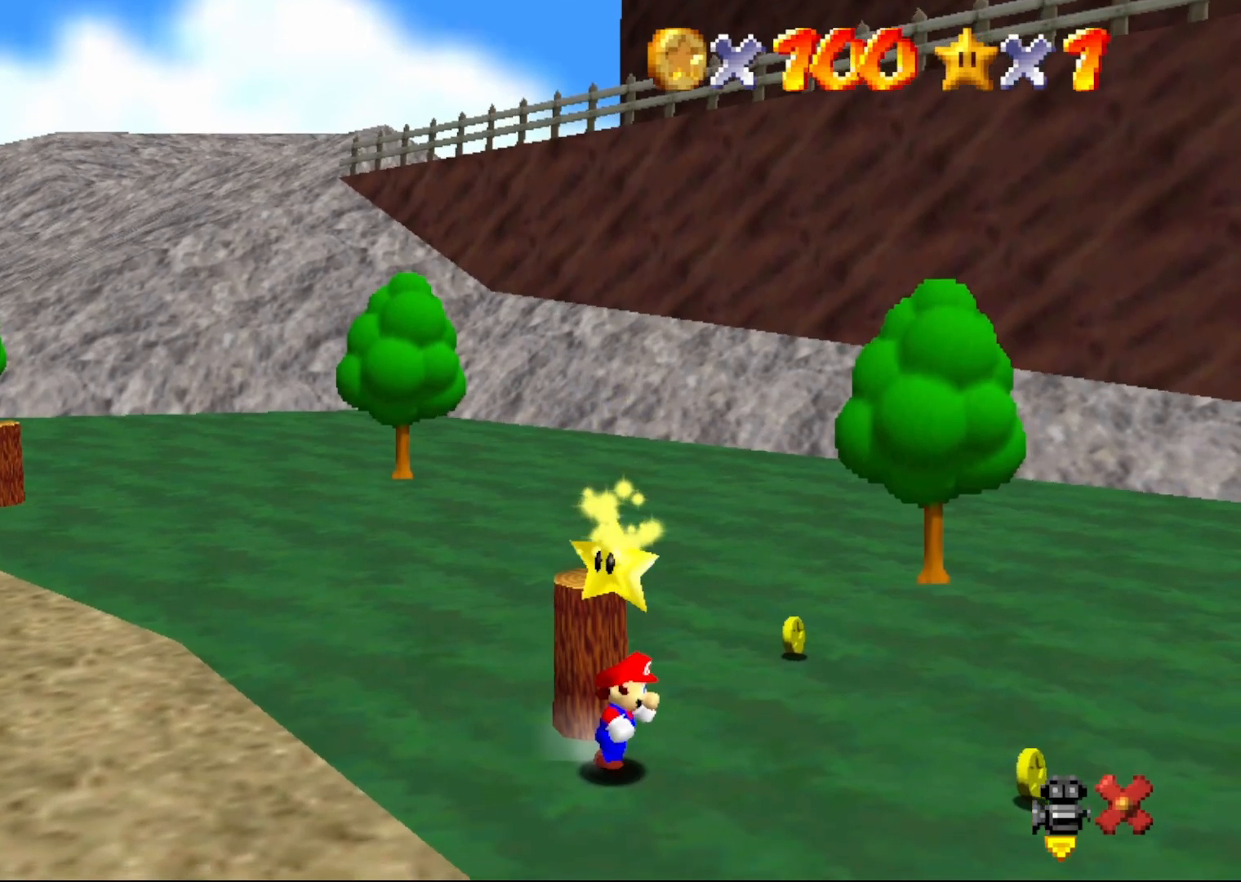
{"buttons": [], "left_stick": "center", "events": []}
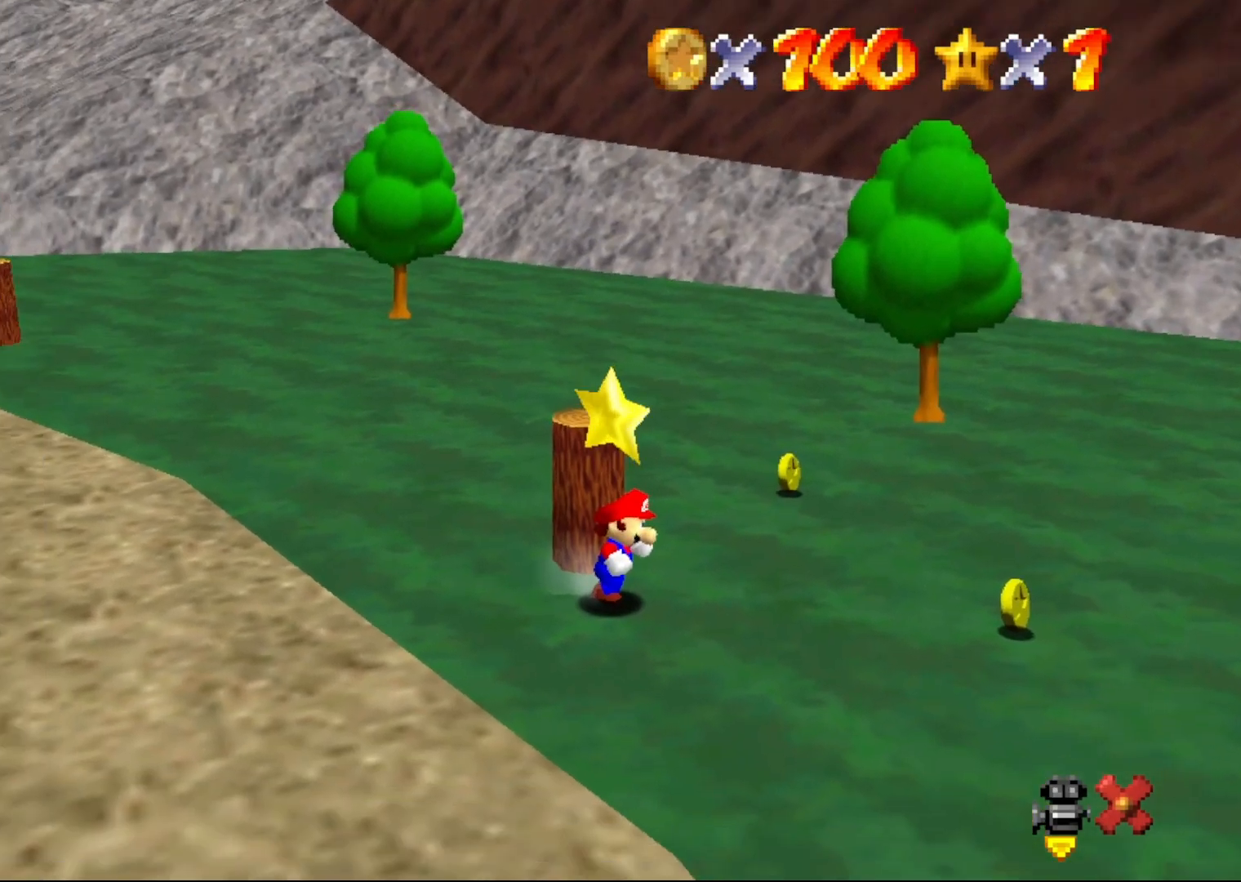
{"buttons": [], "left_stick": "center", "events": []}
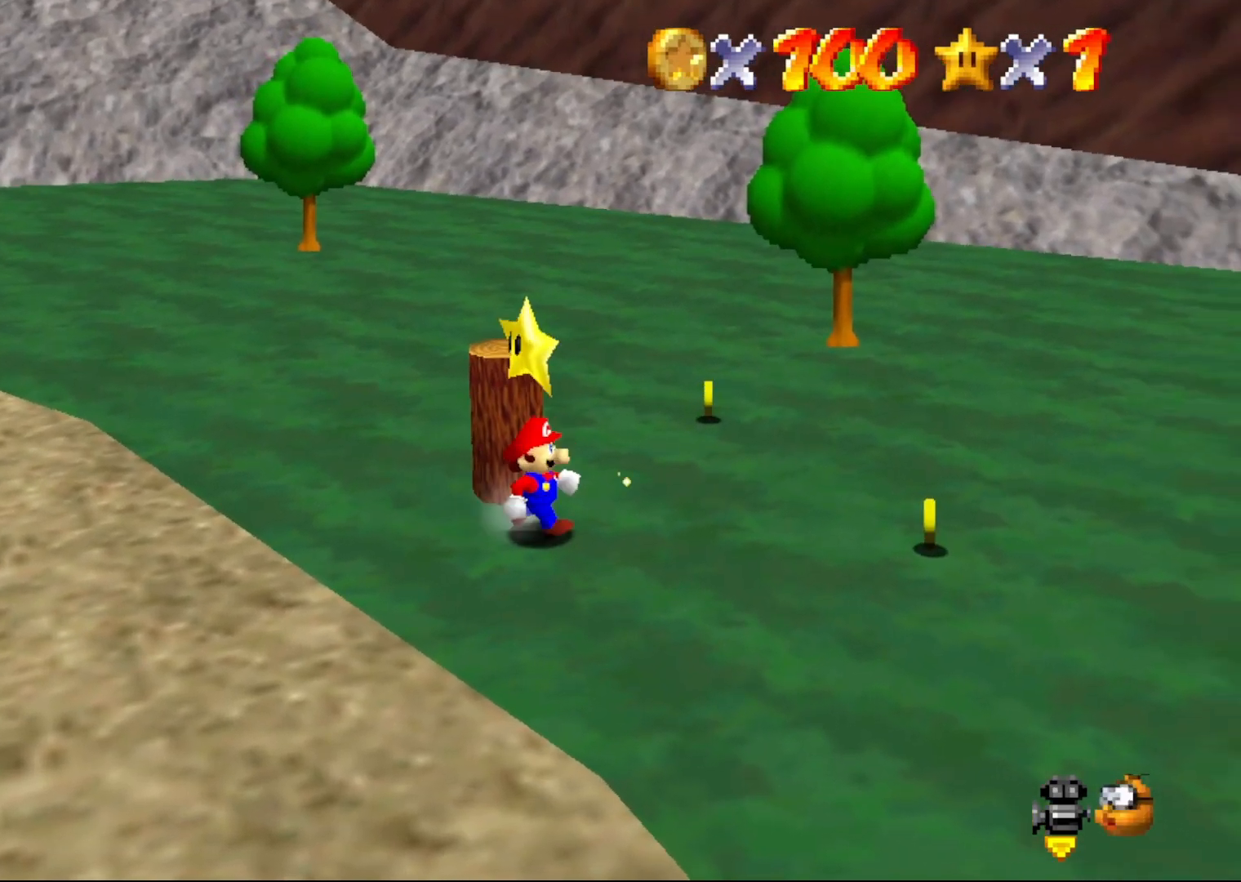
{"buttons": [], "left_stick": "center", "events": [[117, "A", "down"], [183, "A", "up"], [183, "Z", "down"], [283, "Z", "up"]]}
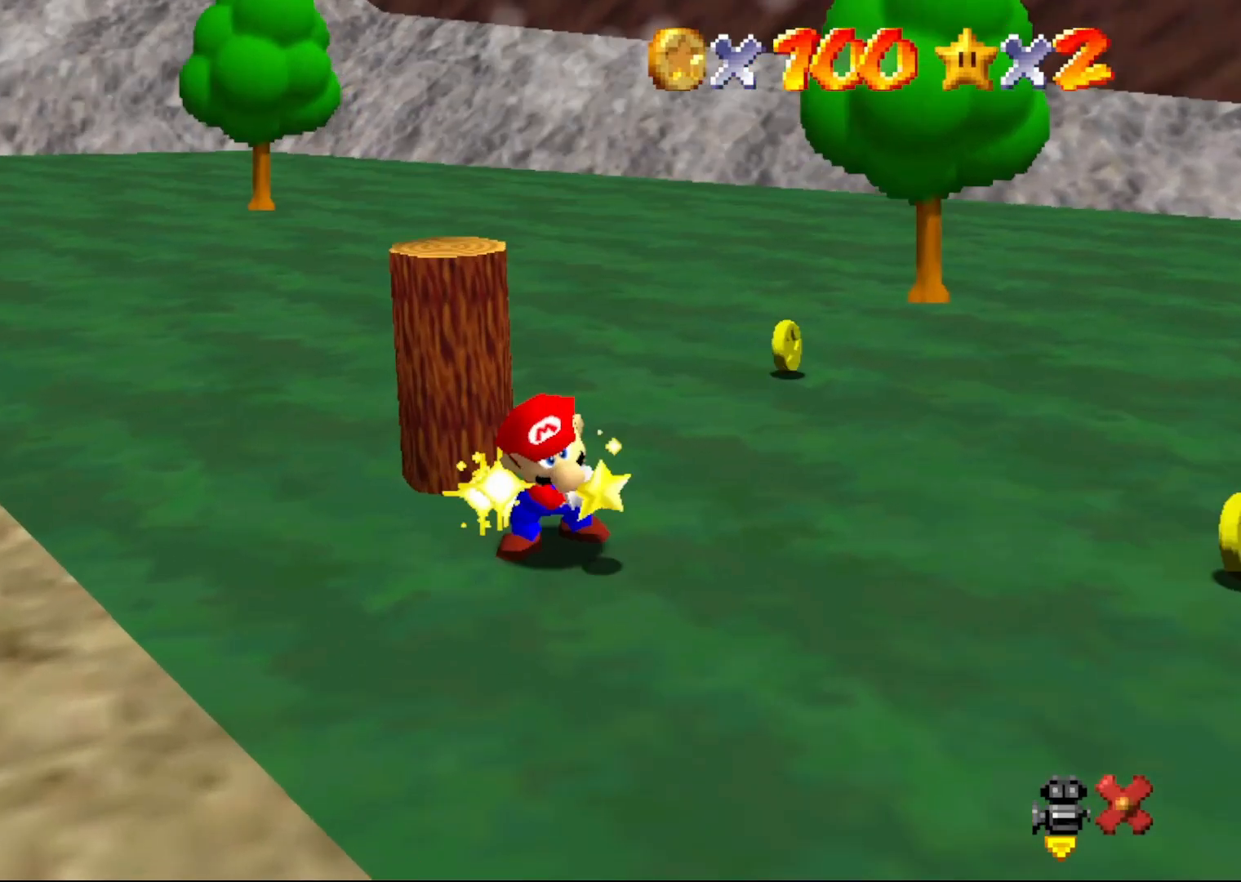
{"buttons": [], "left_stick": "center", "events": []}
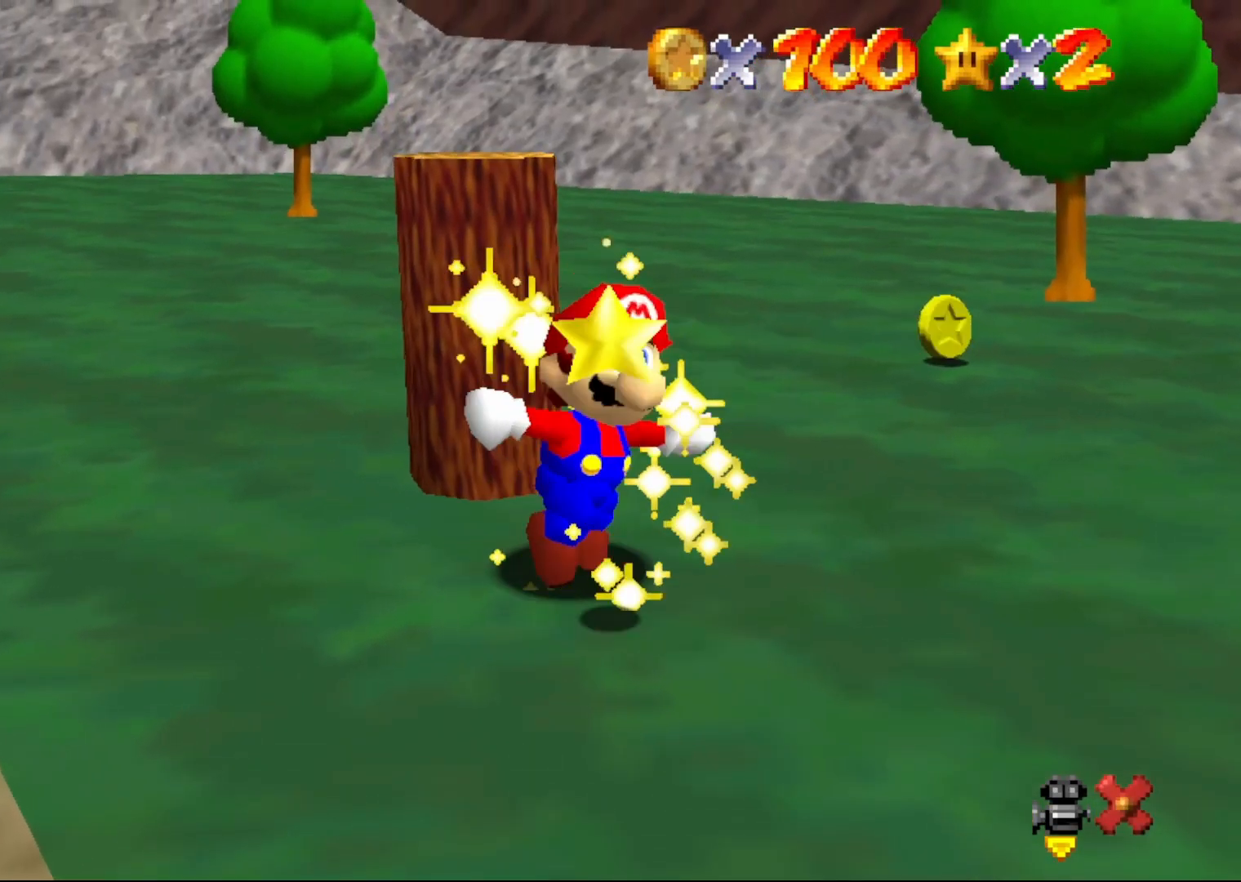
{"buttons": [], "left_stick": "center", "events": []}
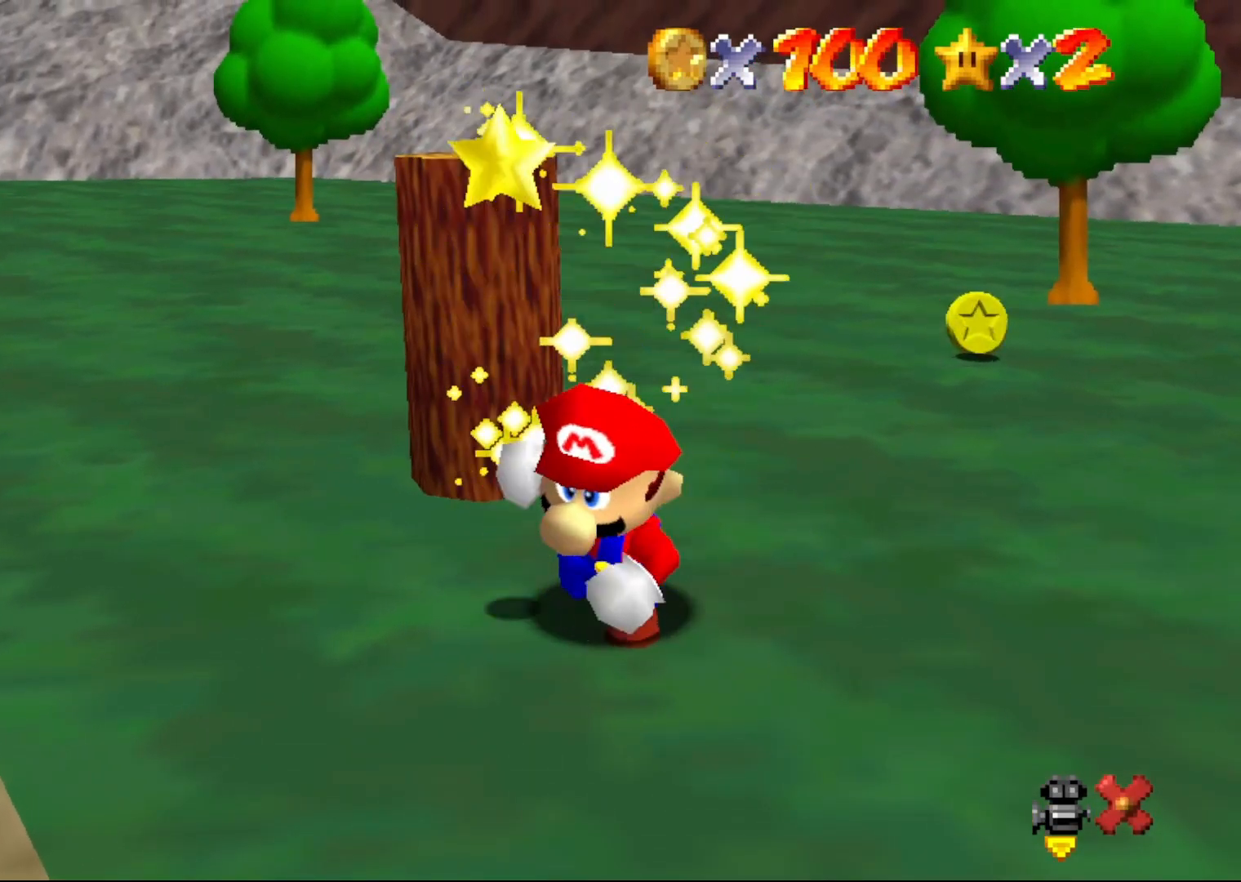
{"buttons": [], "left_stick": "center", "events": []}
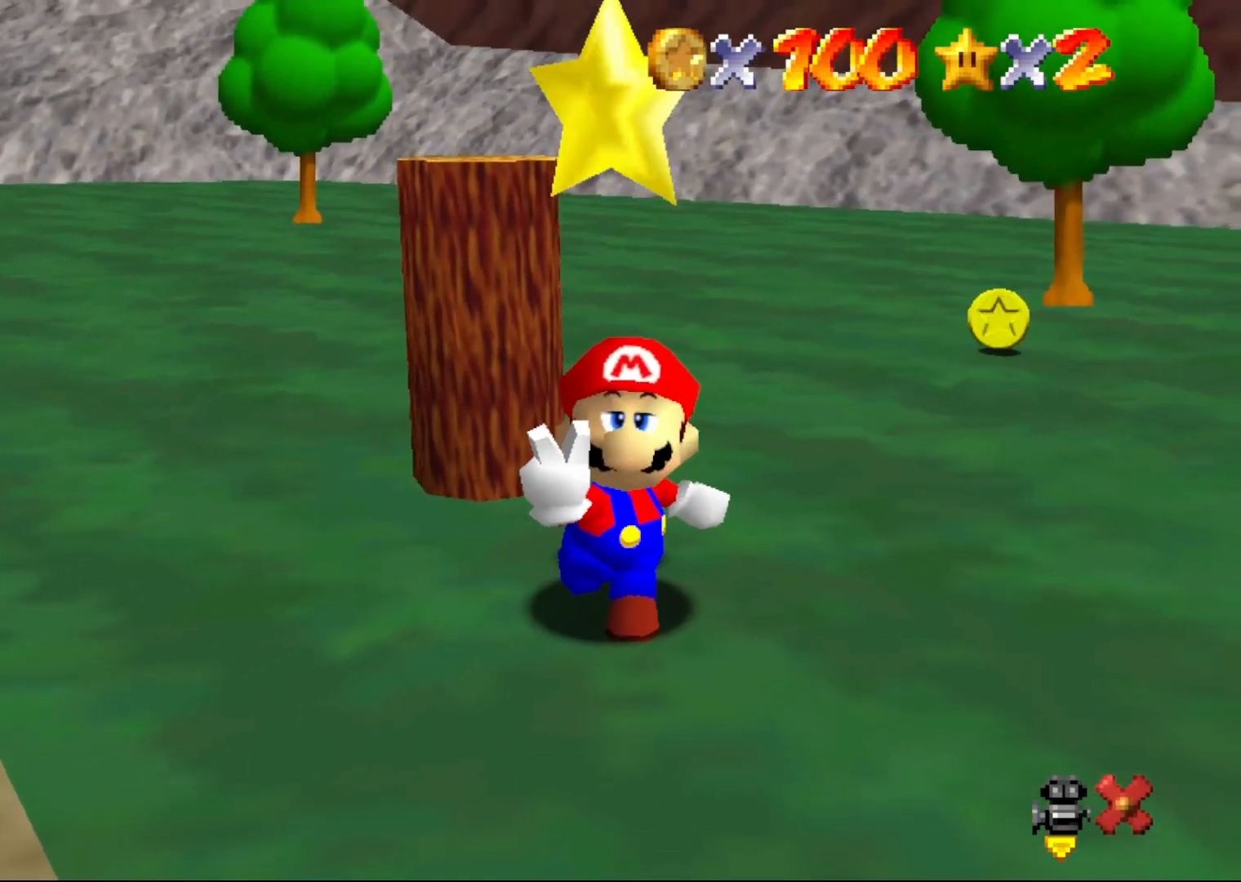
{"buttons": [], "left_stick": "center", "events": []}
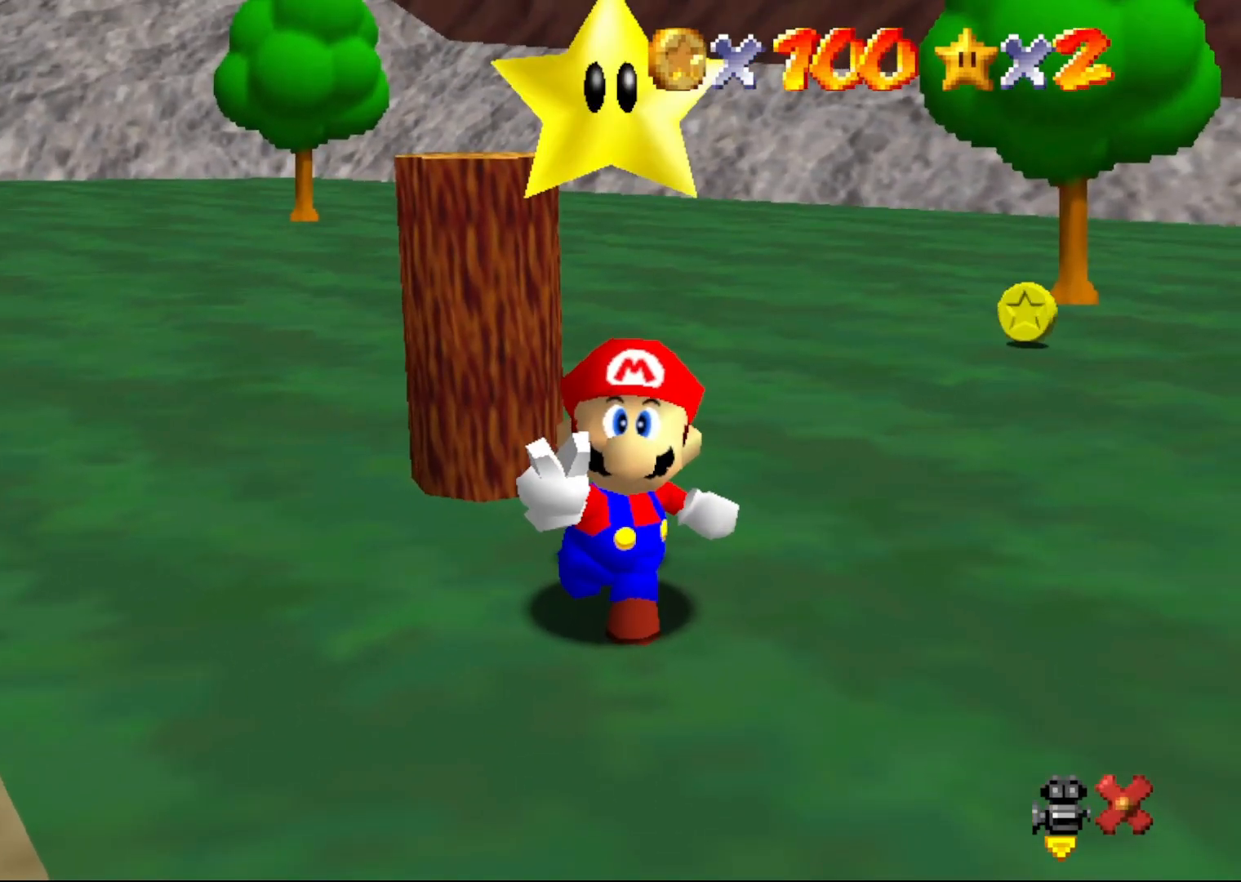
{"buttons": [], "left_stick": "center", "events": []}
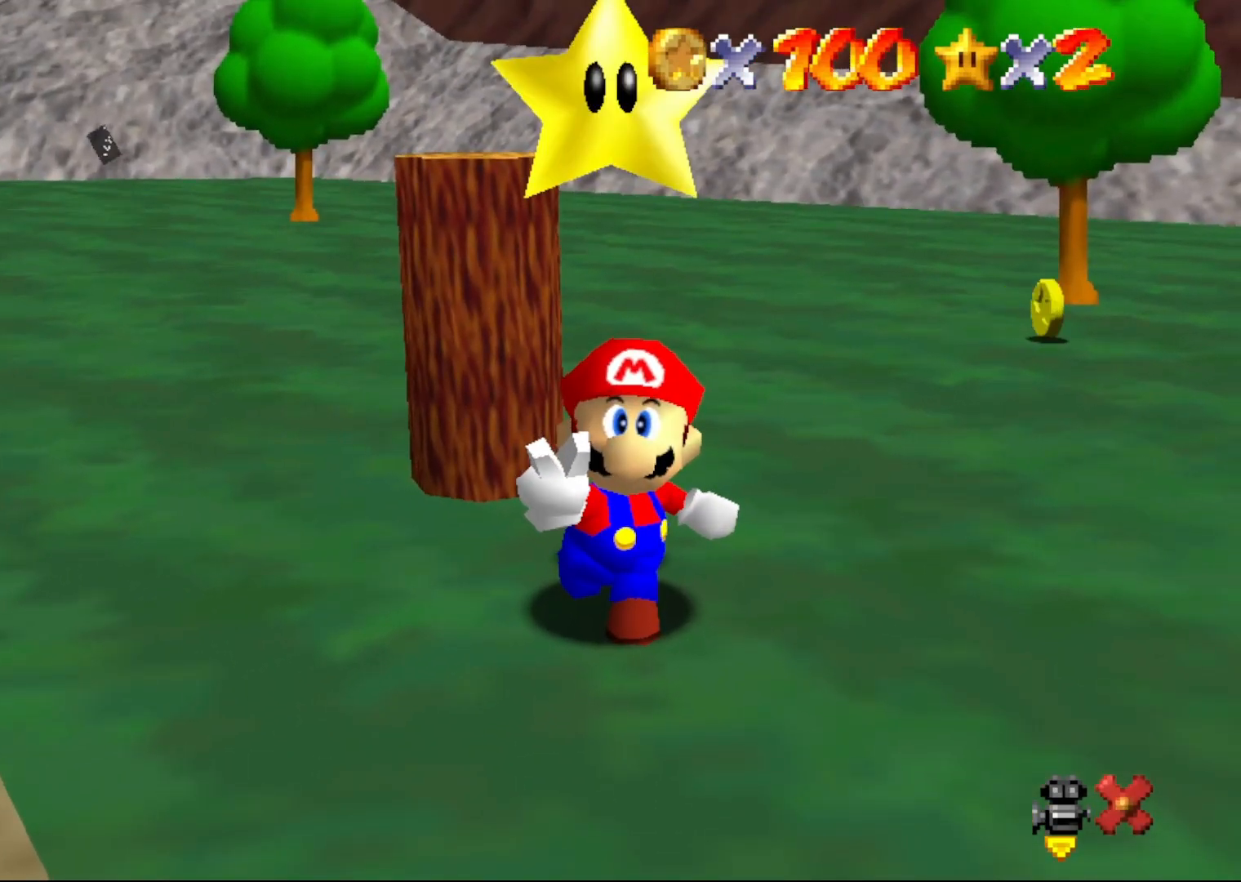
{"buttons": ["A"], "left_stick": "center", "events": [[483, "A", "down"]]}
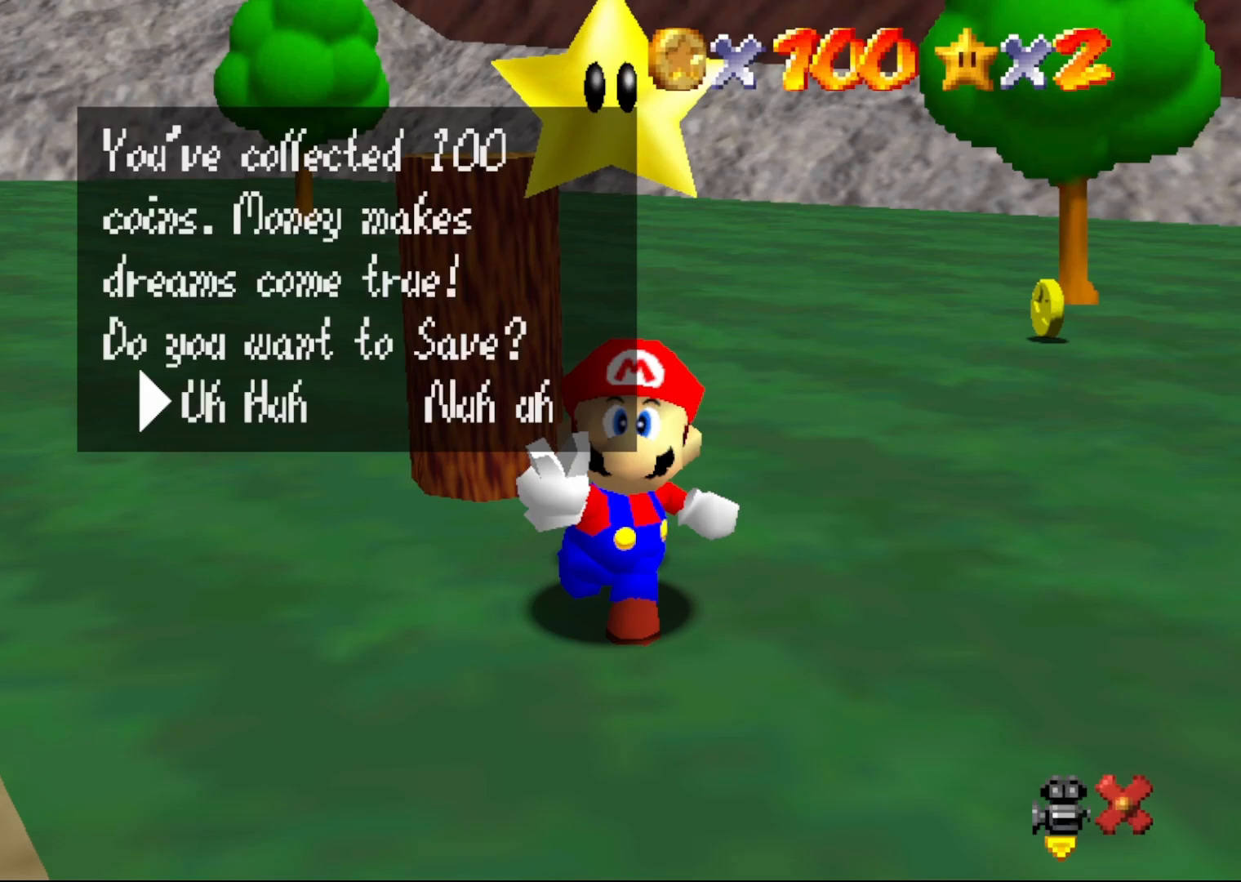
{"buttons": [], "left_stick": "center", "events": [[83, "A", "up"]]}
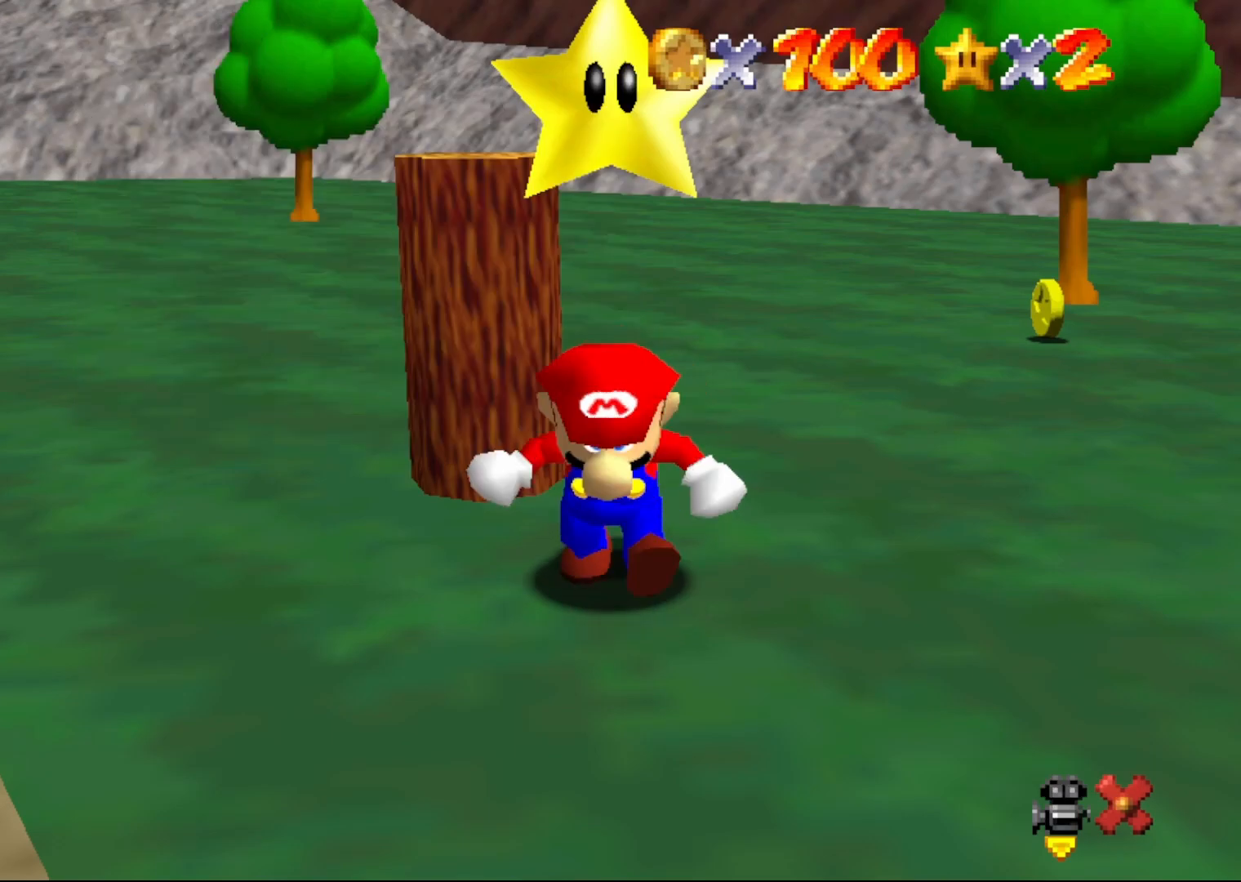
{"buttons": [], "left_stick": "left", "events": [[467, "left_stick", "left"]]}
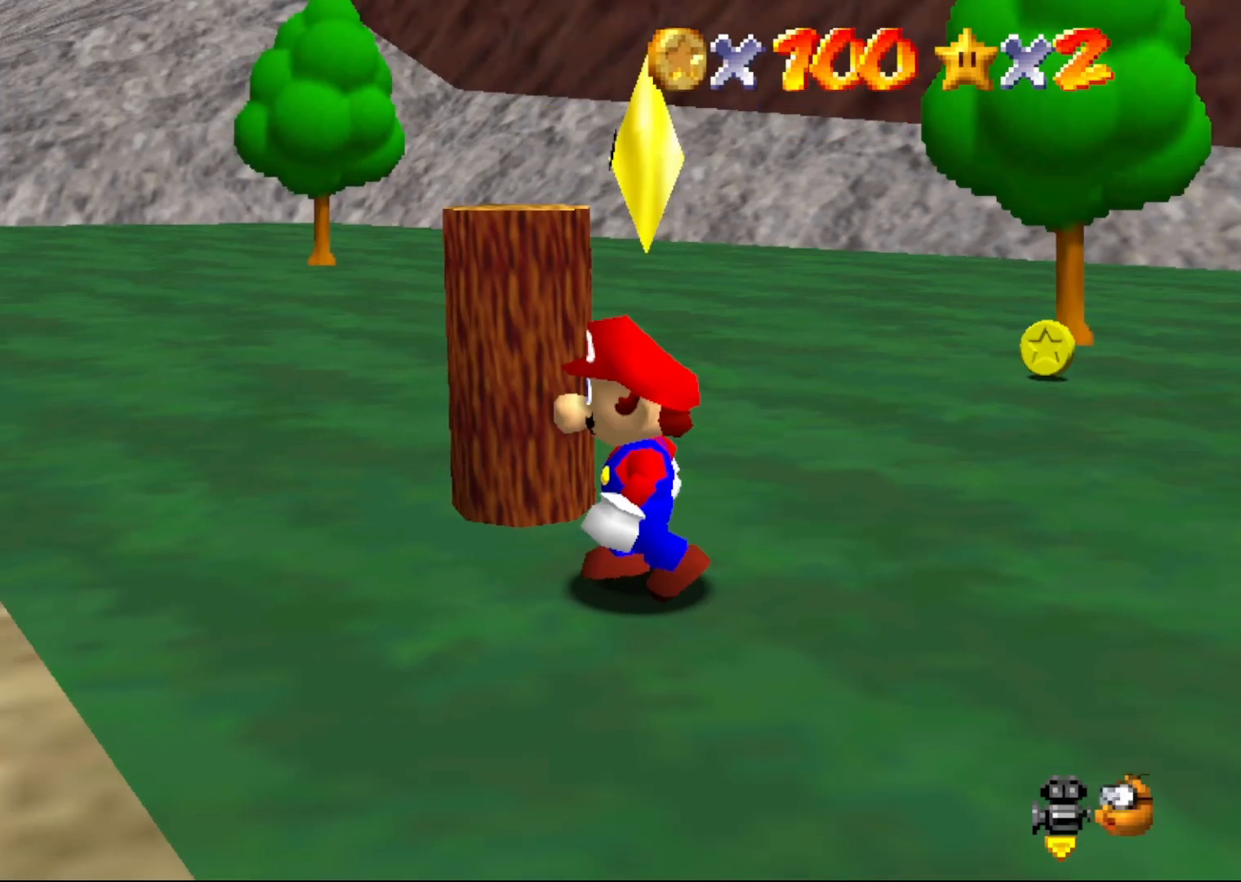
{"buttons": [], "left_stick": "up-left", "events": [[67, "C_RIGHT", "down"], [167, "C_RIGHT", "up"], [350, "left_stick", "up-left"]]}
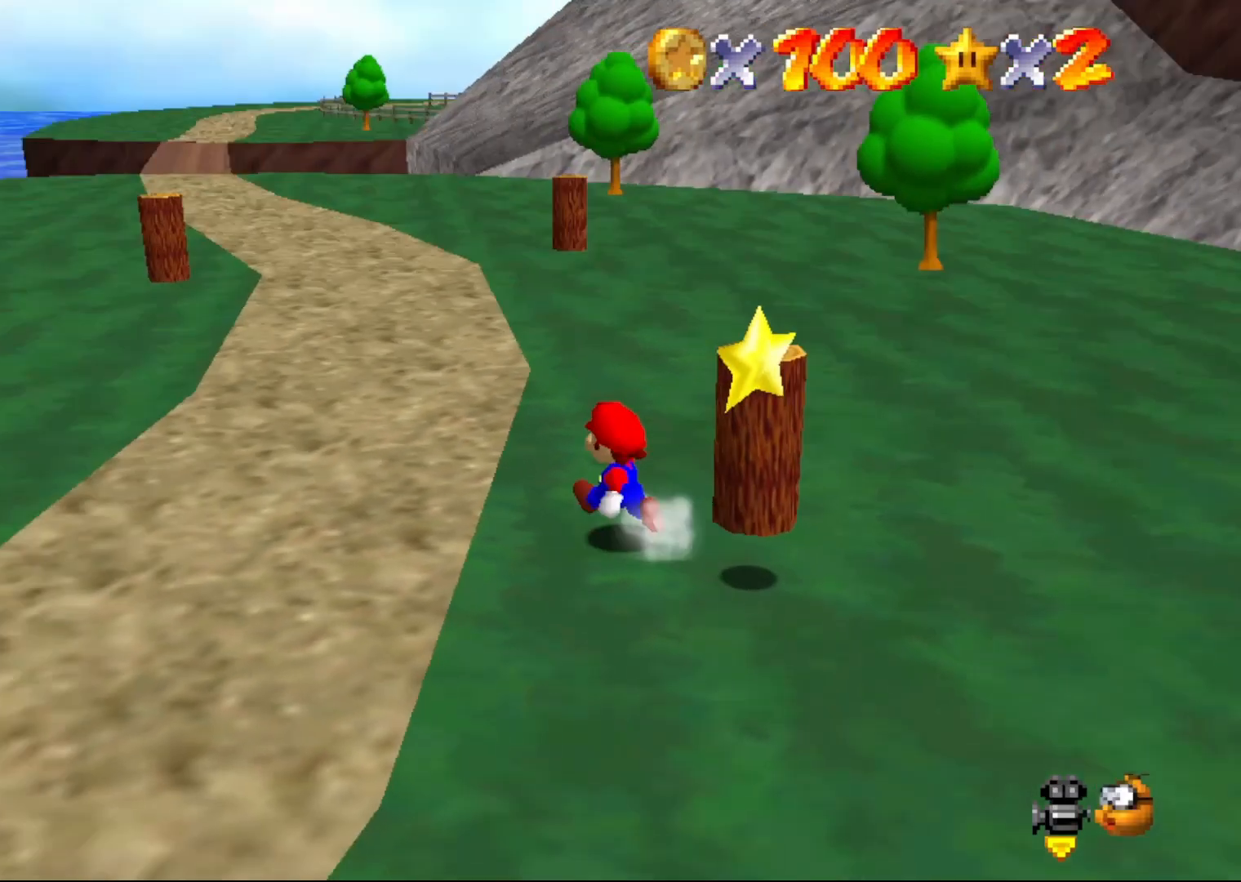
{"buttons": ["Z"], "left_stick": "up", "events": [[33, "Z", "down"], [100, "A", "down"], [100, "left_stick", "up"], [200, "A", "up"]]}
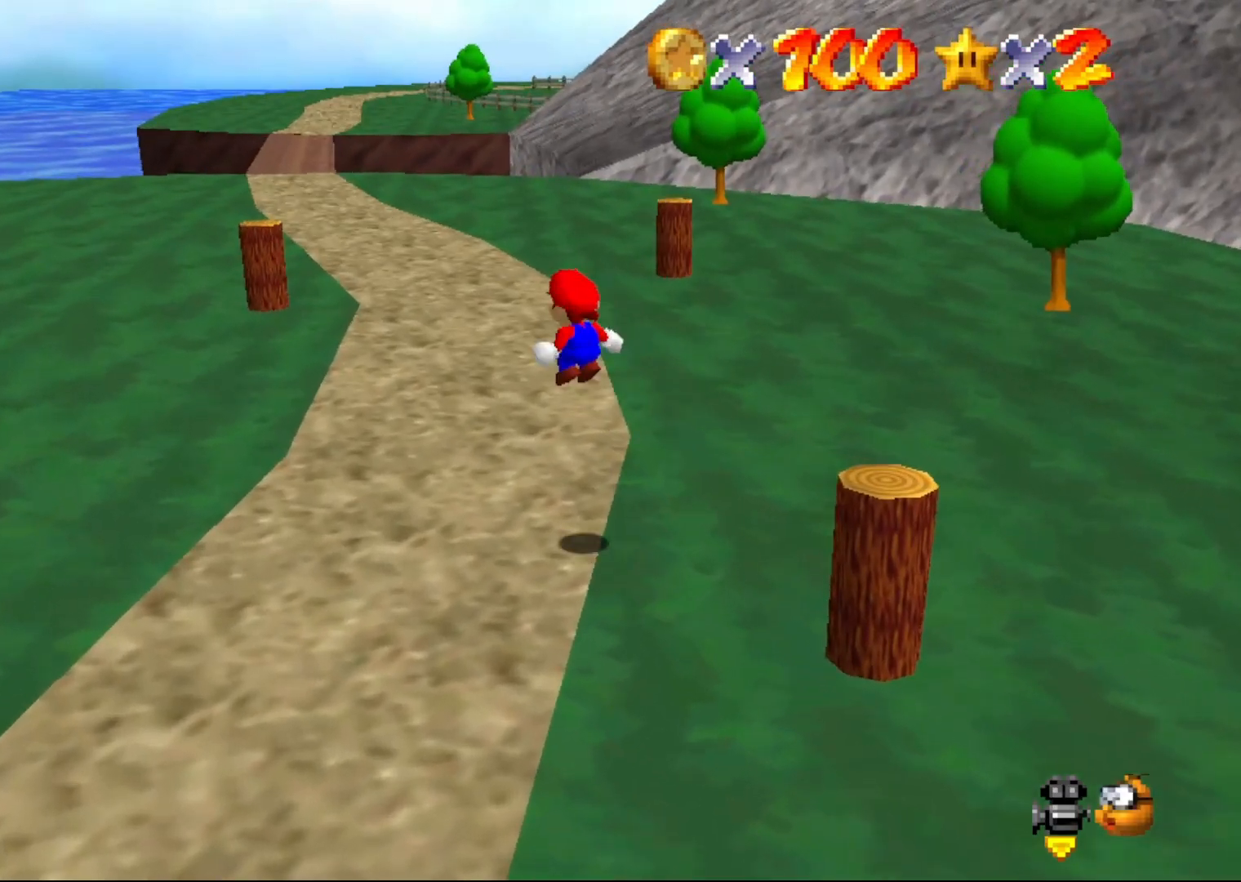
{"buttons": ["Z"], "left_stick": "up", "events": []}
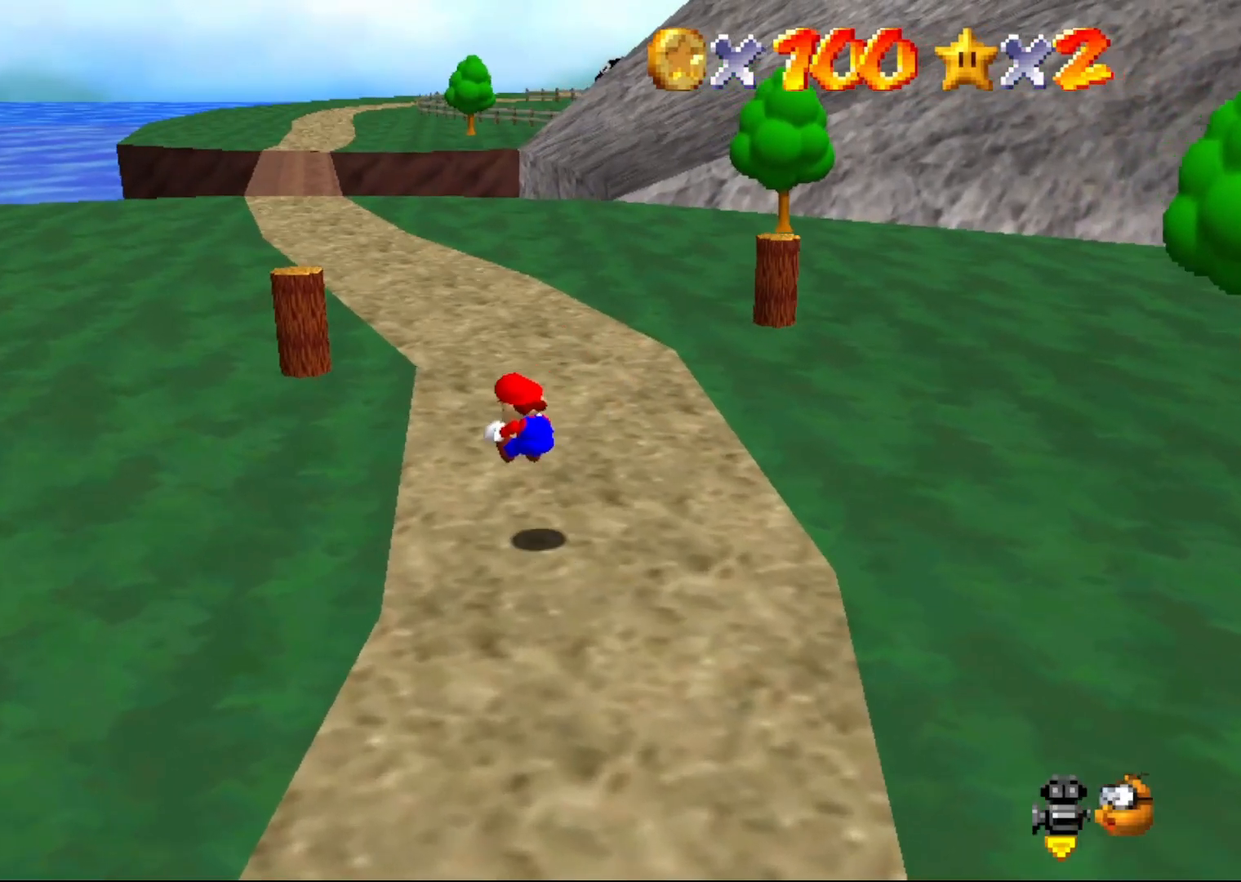
{"buttons": ["A", "B"], "left_stick": "up", "events": [[50, "Z", "up"], [333, "A", "down"], [433, "B", "down"]]}
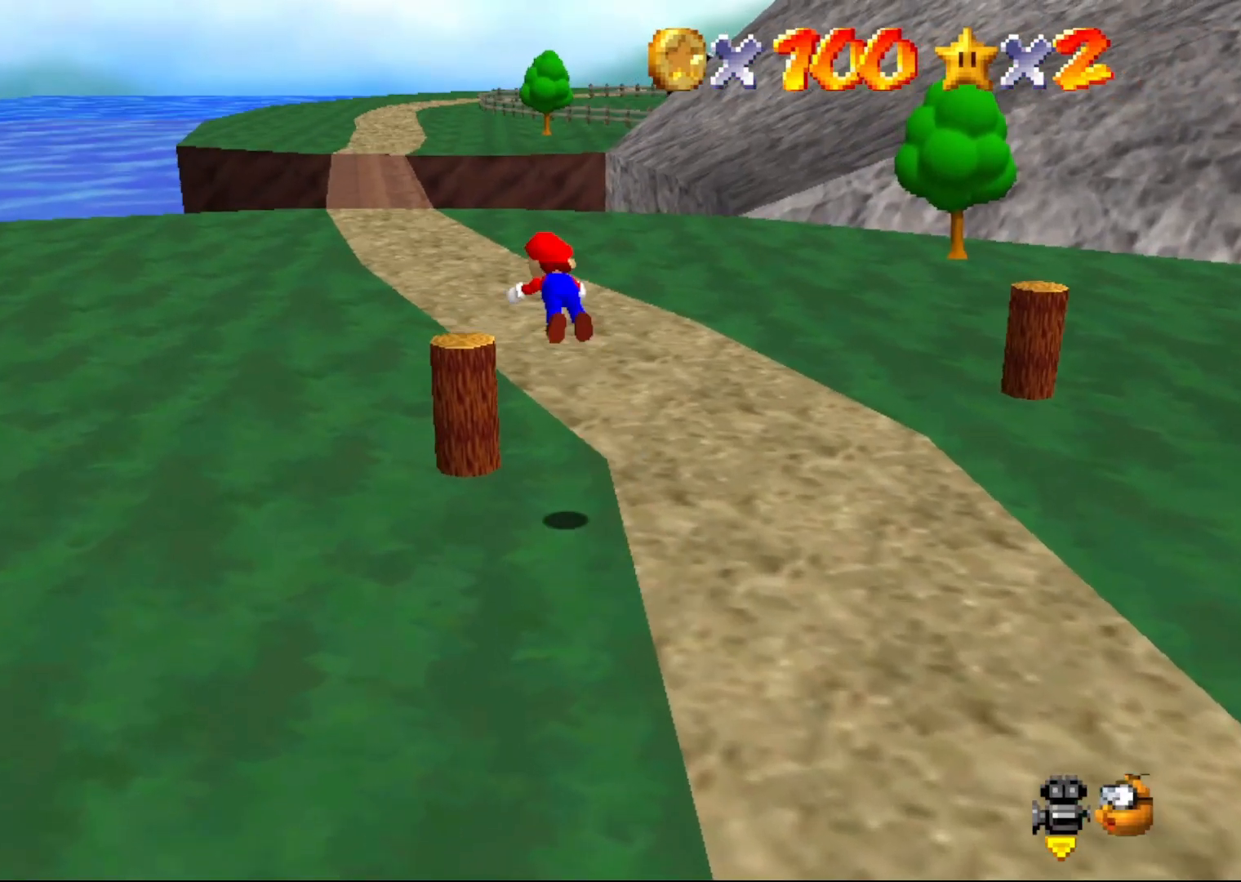
{"buttons": ["A"], "left_stick": "up", "events": [[100, "A", "up"], [133, "A", "down"], [133, "B", "up"]]}
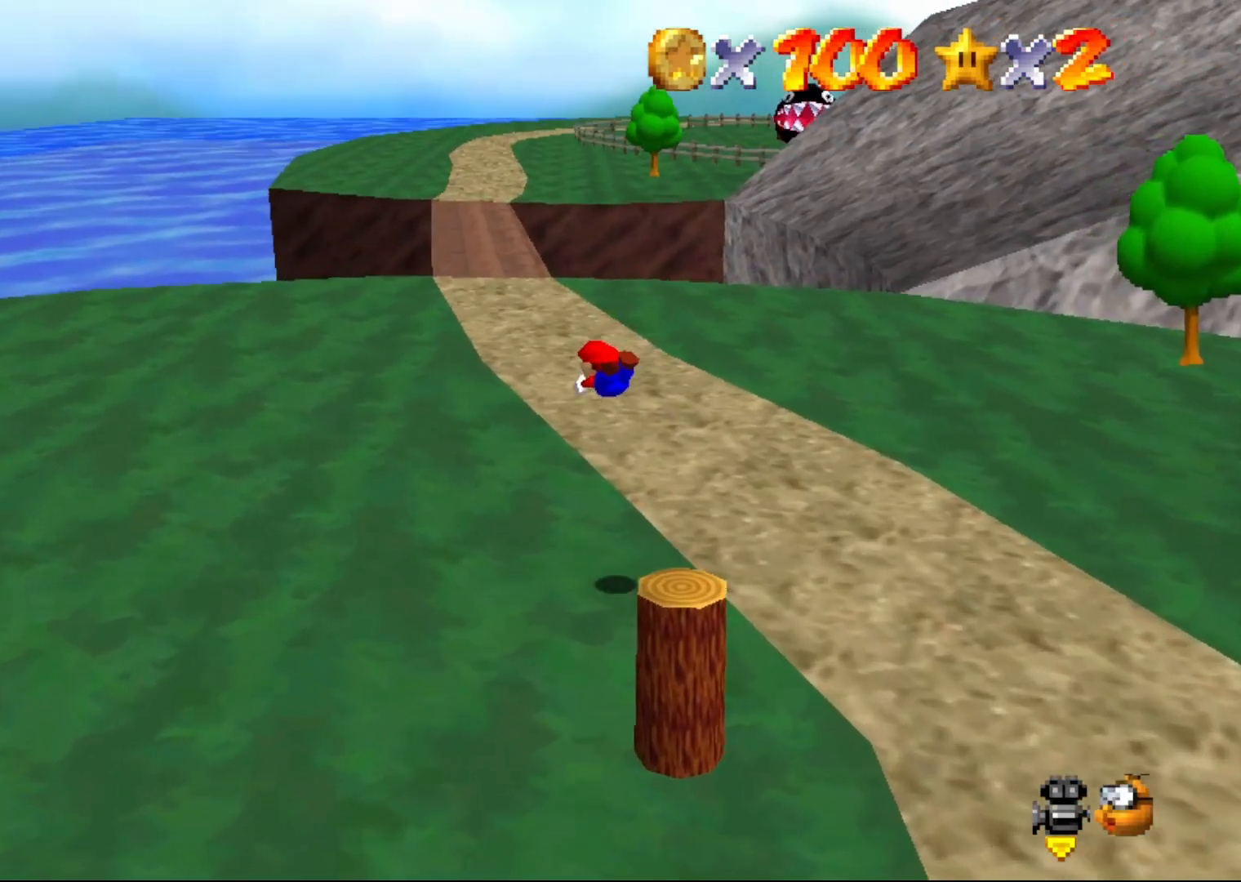
{"buttons": ["A"], "left_stick": "up", "events": [[317, "B", "down"], [417, "B", "up"]]}
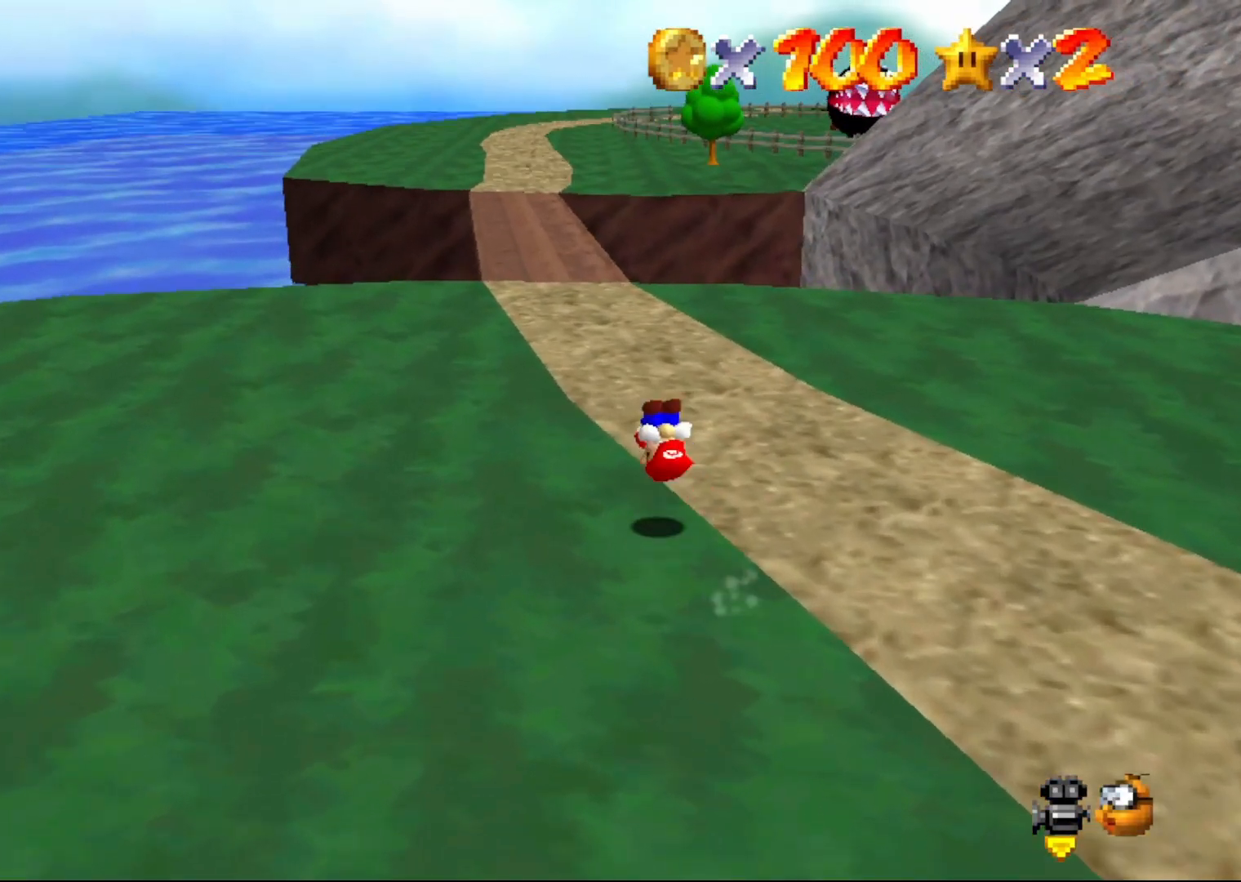
{"buttons": ["A"], "left_stick": "up", "events": [[400, "B", "down"], [500, "B", "up"]]}
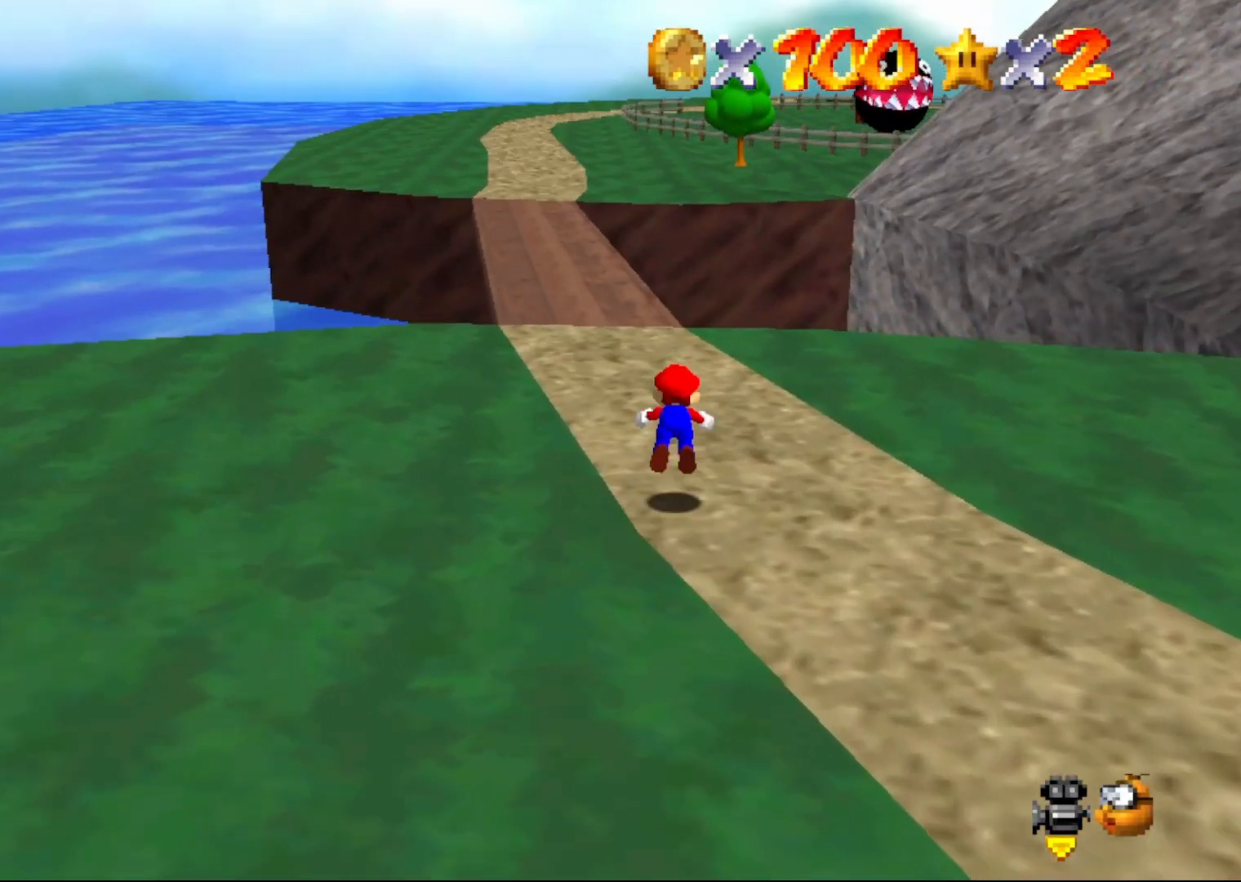
{"buttons": ["A"], "left_stick": "up-left", "events": [[300, "B", "down"], [367, "left_stick", "up-left"], [400, "B", "up"]]}
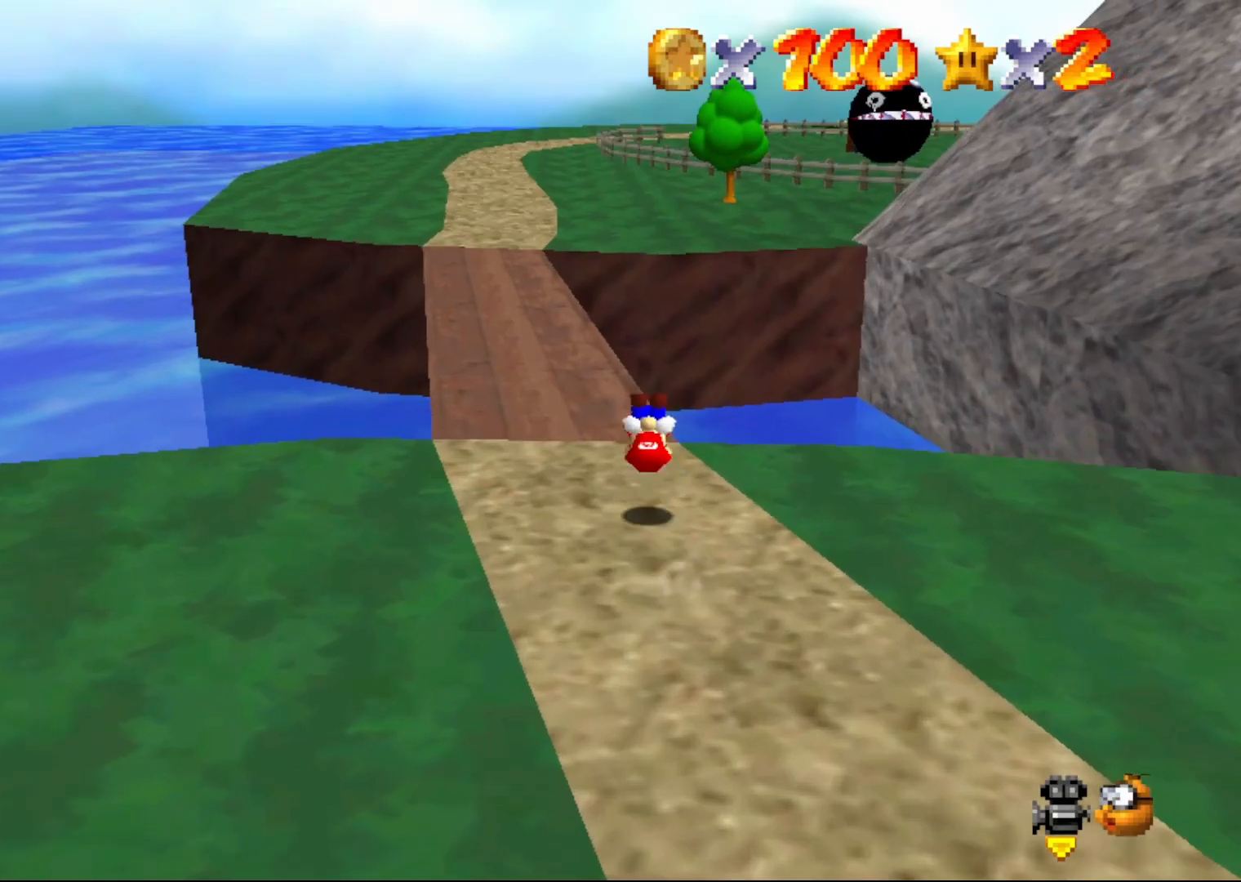
{"buttons": ["A", "B"], "left_stick": "up-left", "events": [[167, "A", "up"], [383, "A", "down"], [433, "B", "down"]]}
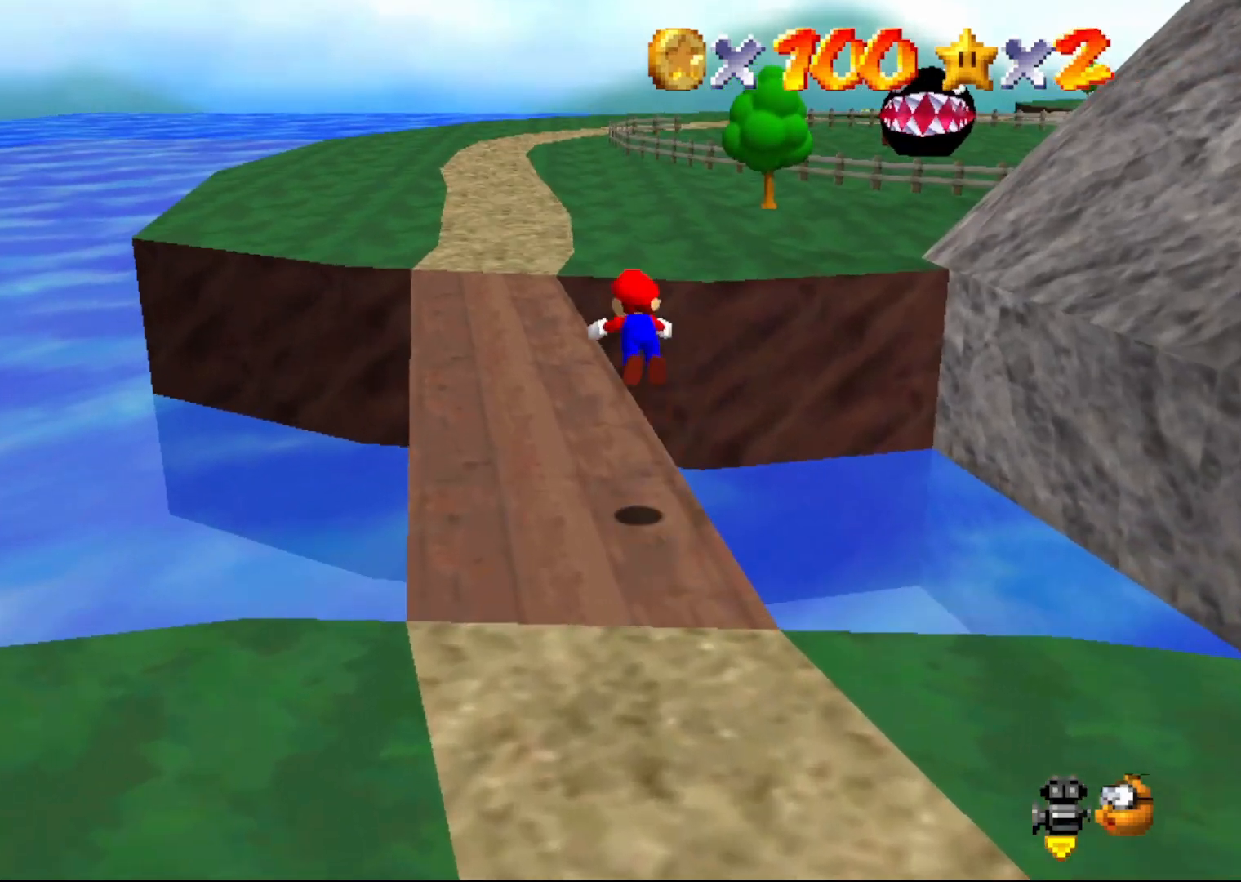
{"buttons": ["A"], "left_stick": "up-left", "events": [[17, "A", "up"], [33, "A", "down"], [417, "B", "up"]]}
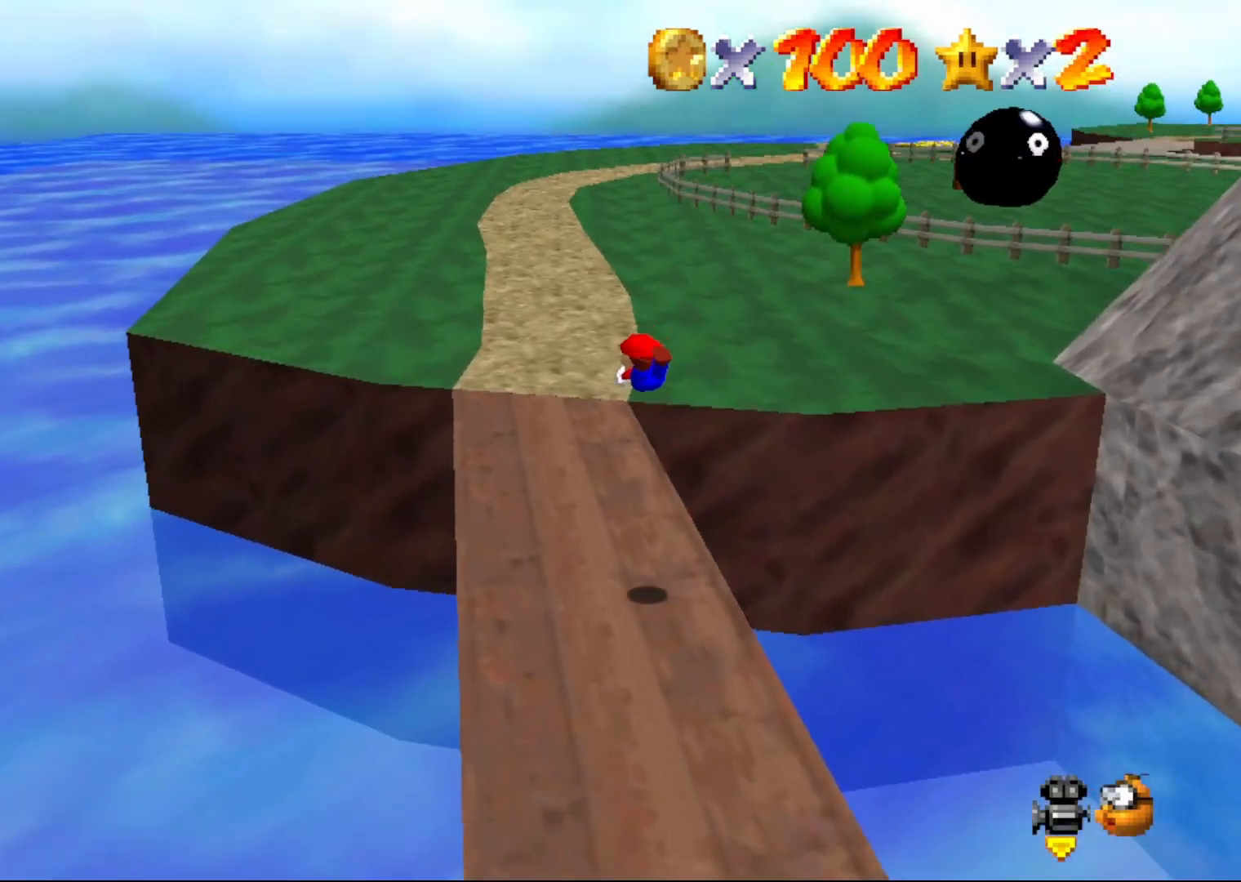
{"buttons": ["A"], "left_stick": "up", "events": [[217, "left_stick", "up"], [367, "B", "down"], [467, "B", "up"]]}
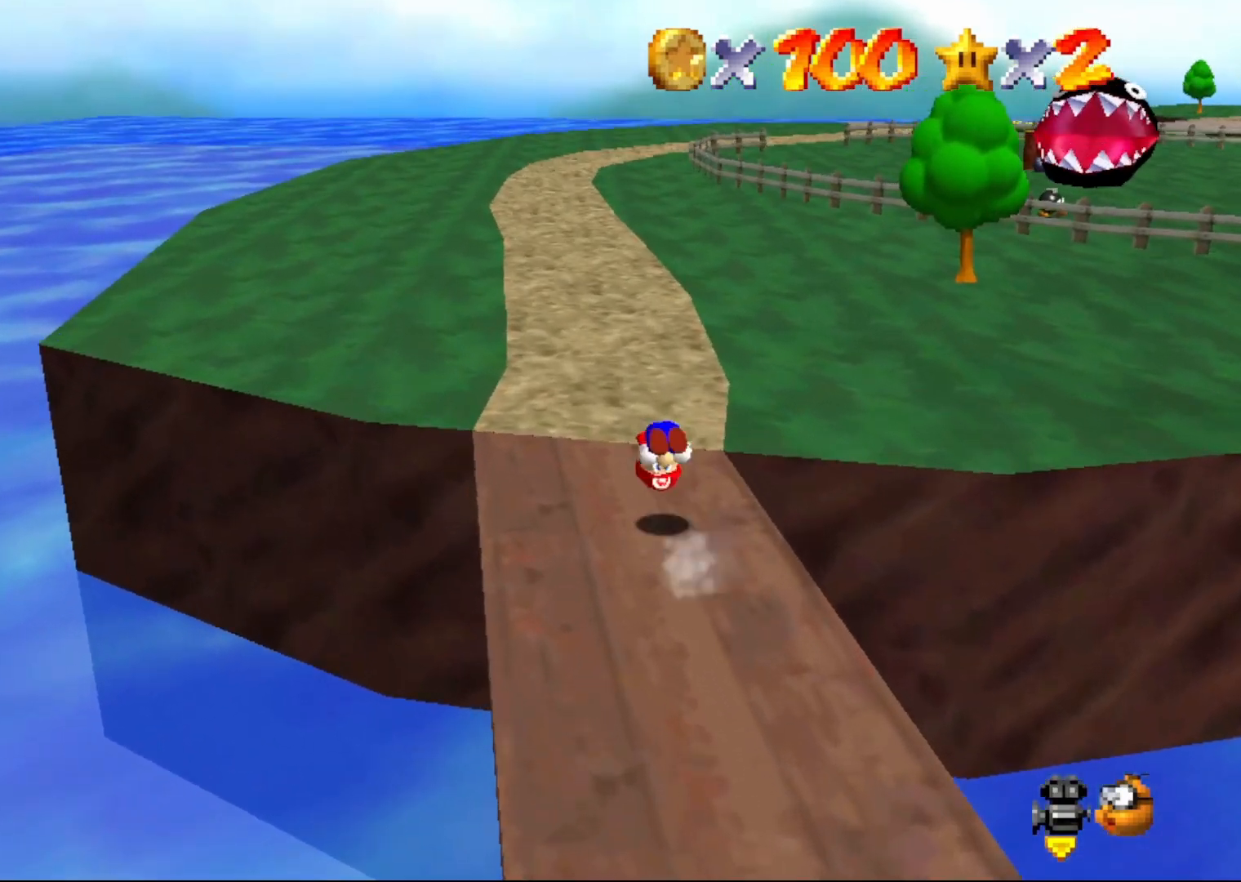
{"buttons": ["A", "B"], "left_stick": "up", "events": [[433, "B", "down"]]}